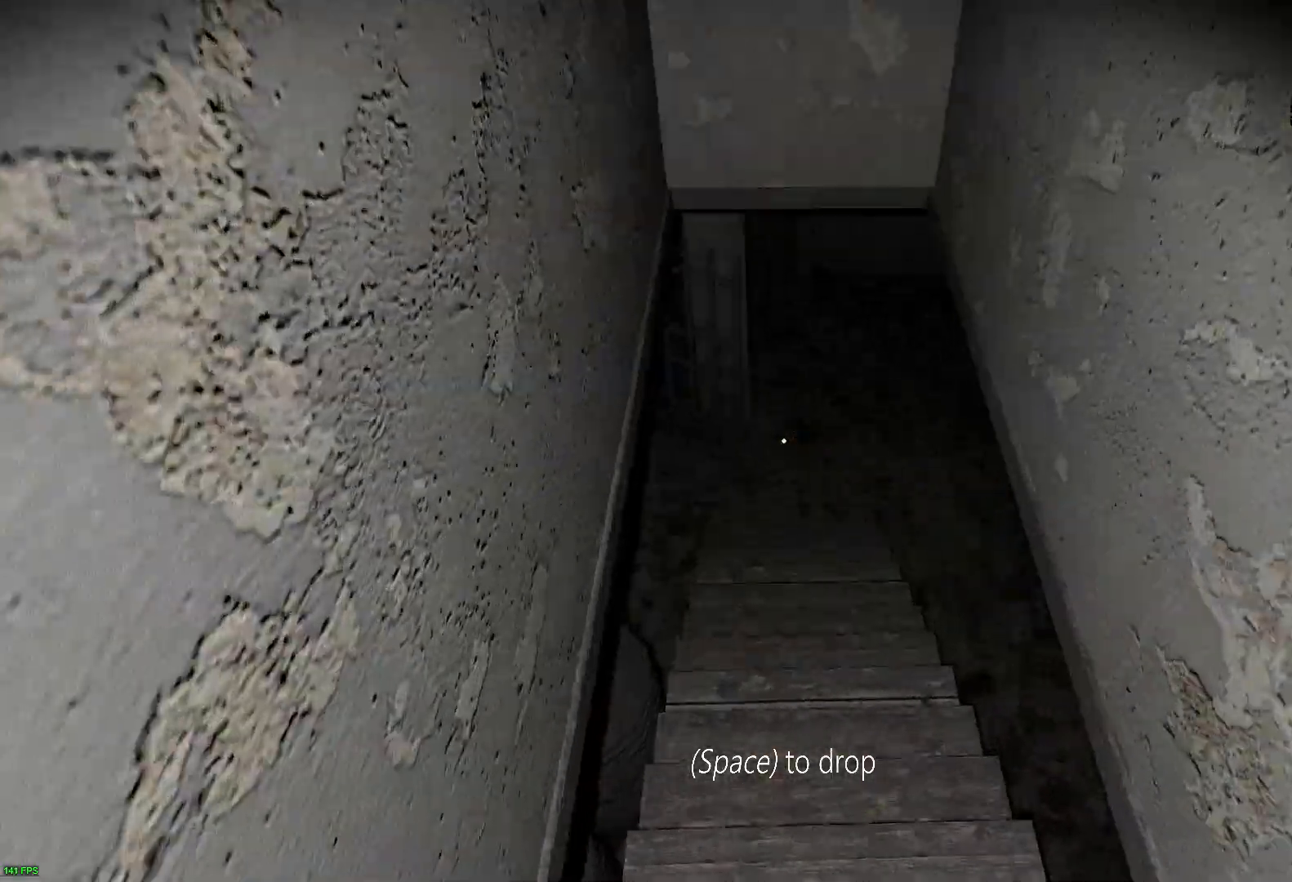
Gameplay with keyboard; each line is a JSON object with the keys held at the frame after it. "events" lists presses ("down") and releases ("up") of "a", "c", "d", "e", "f", "r", "s", "space" and "w" between this image and that frame as [ms after this image, input, new state], when the widget could be followed in between. No other keys are recorded. Mouse input is not recorded.
{"keys": ["w"], "events": []}
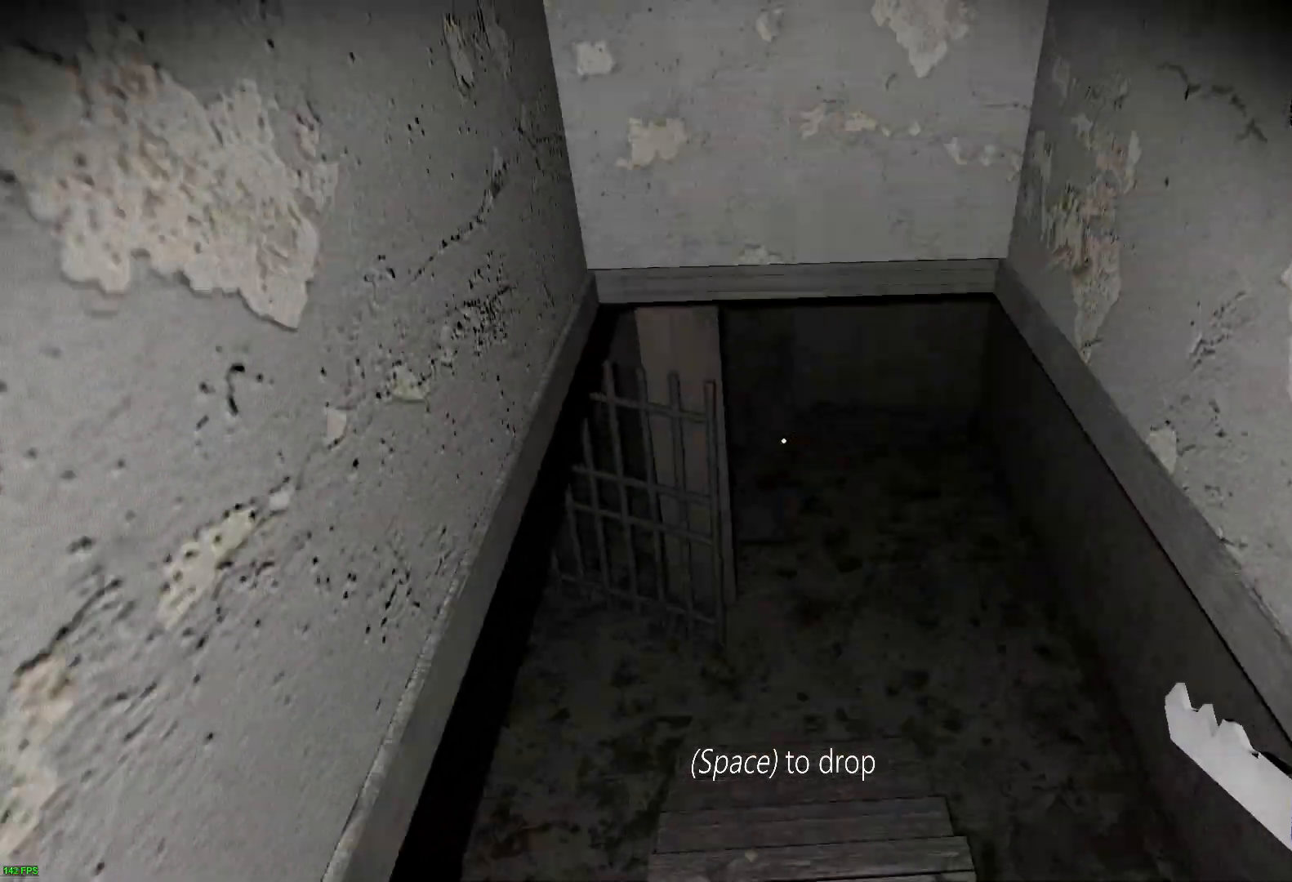
{"keys": ["w"], "events": []}
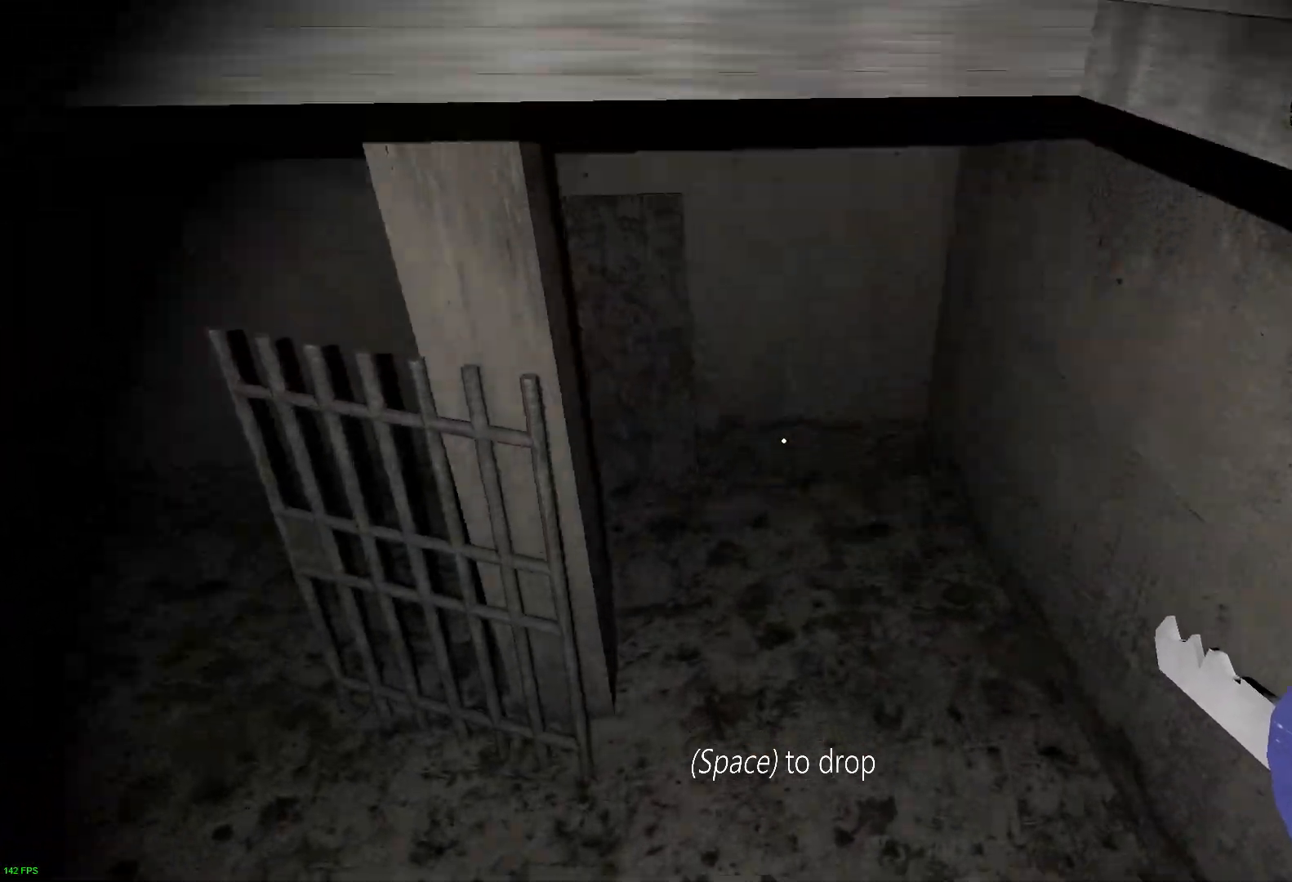
{"keys": ["w"], "events": []}
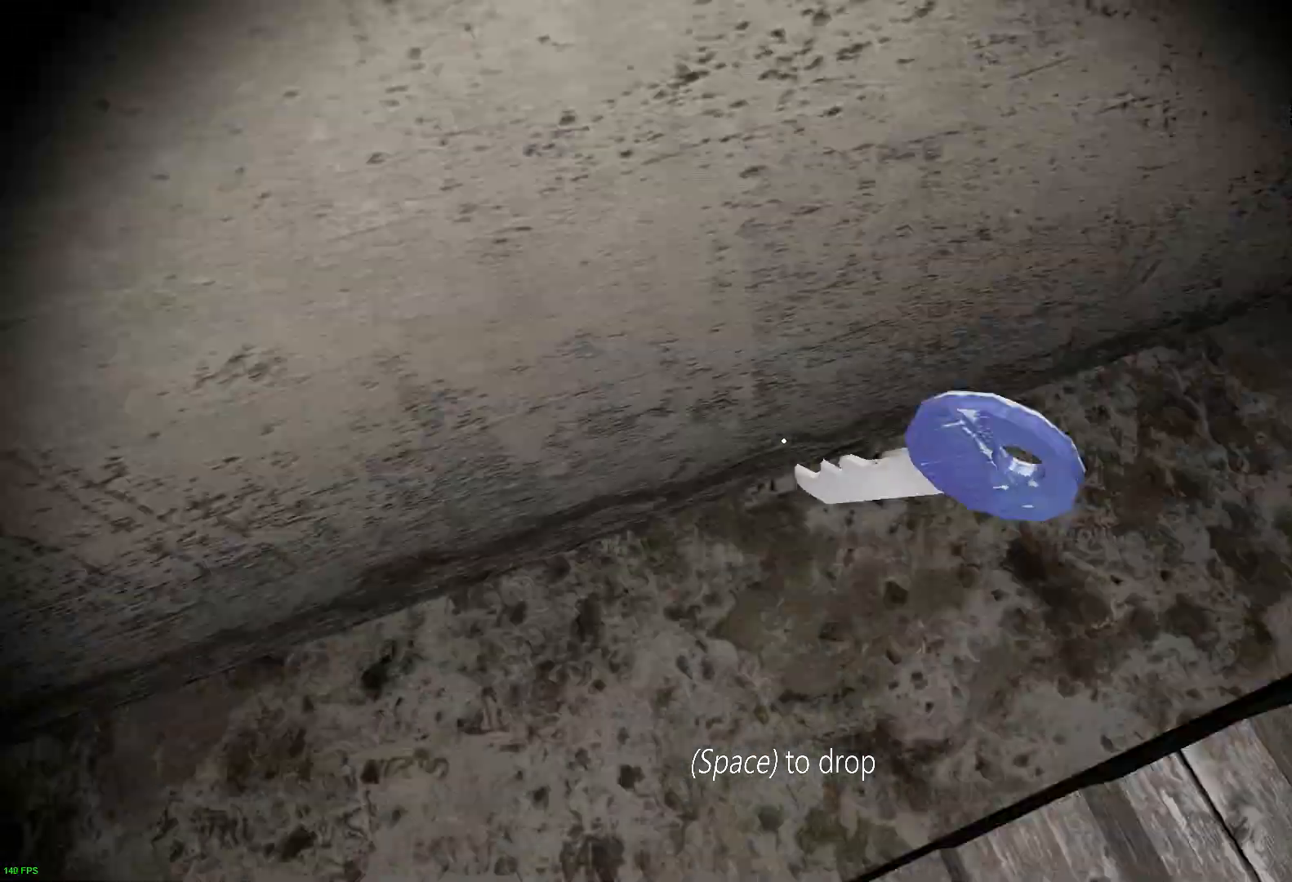
{"keys": ["a", "w"], "events": [[433, "a", "down"]]}
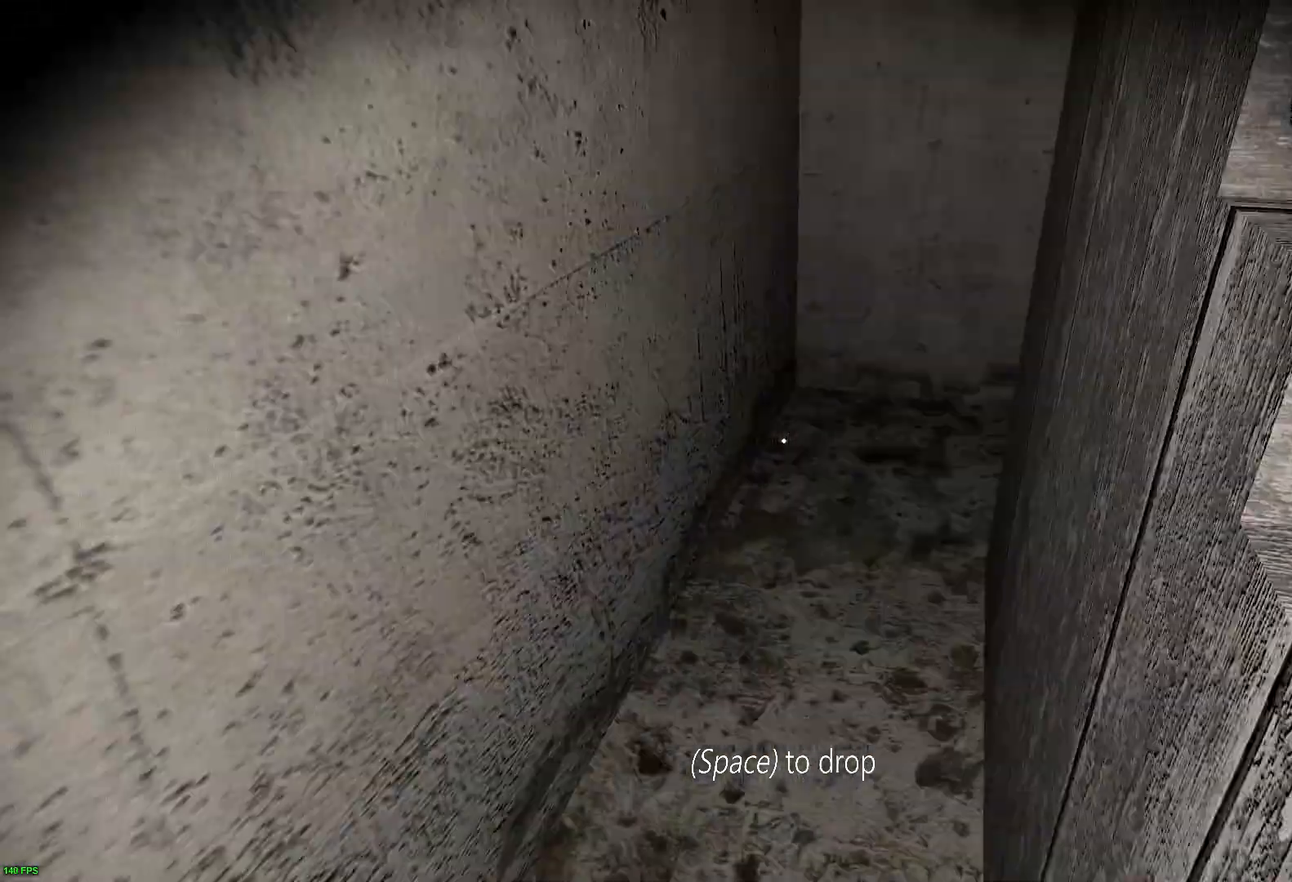
{"keys": ["w"], "events": [[67, "a", "up"]]}
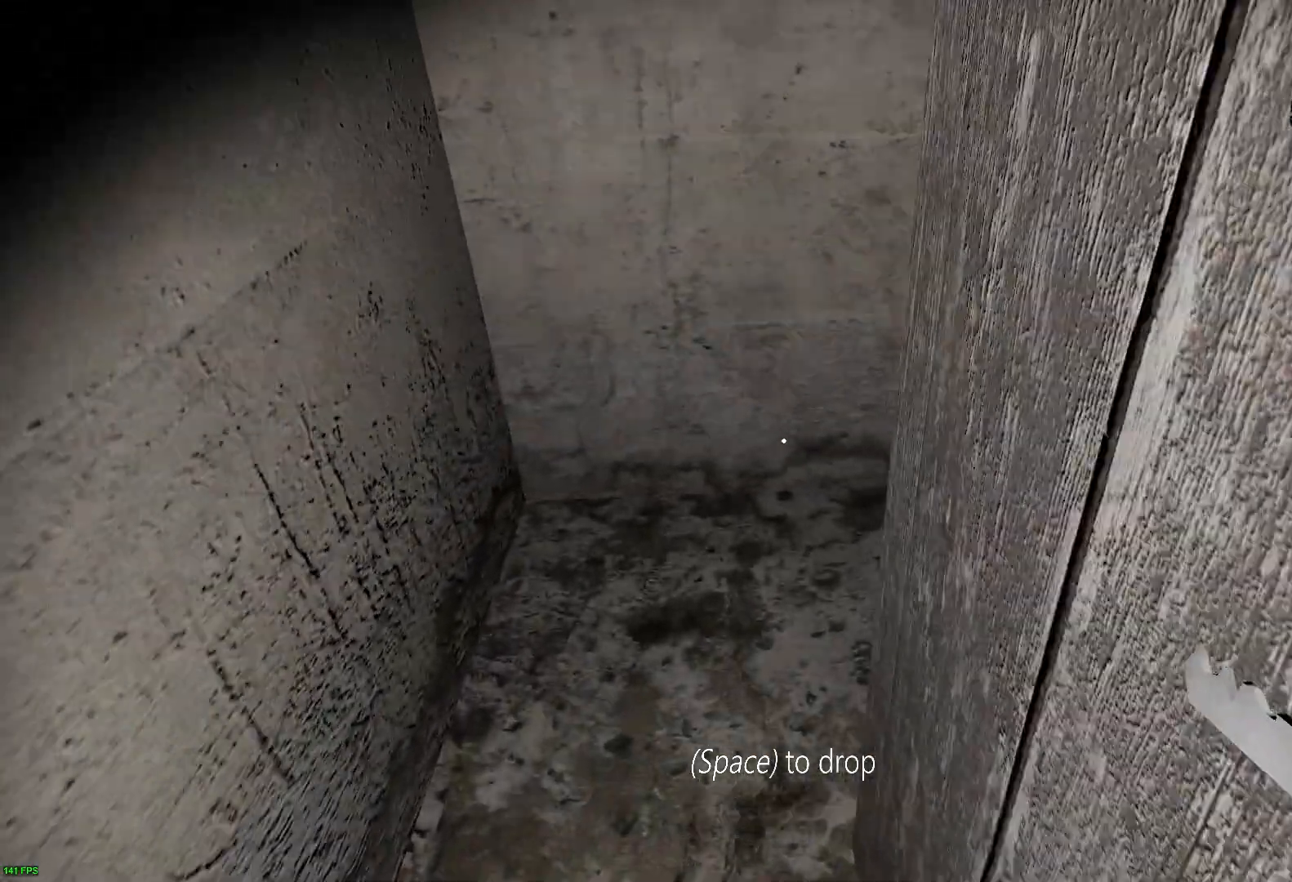
{"keys": ["w"], "events": []}
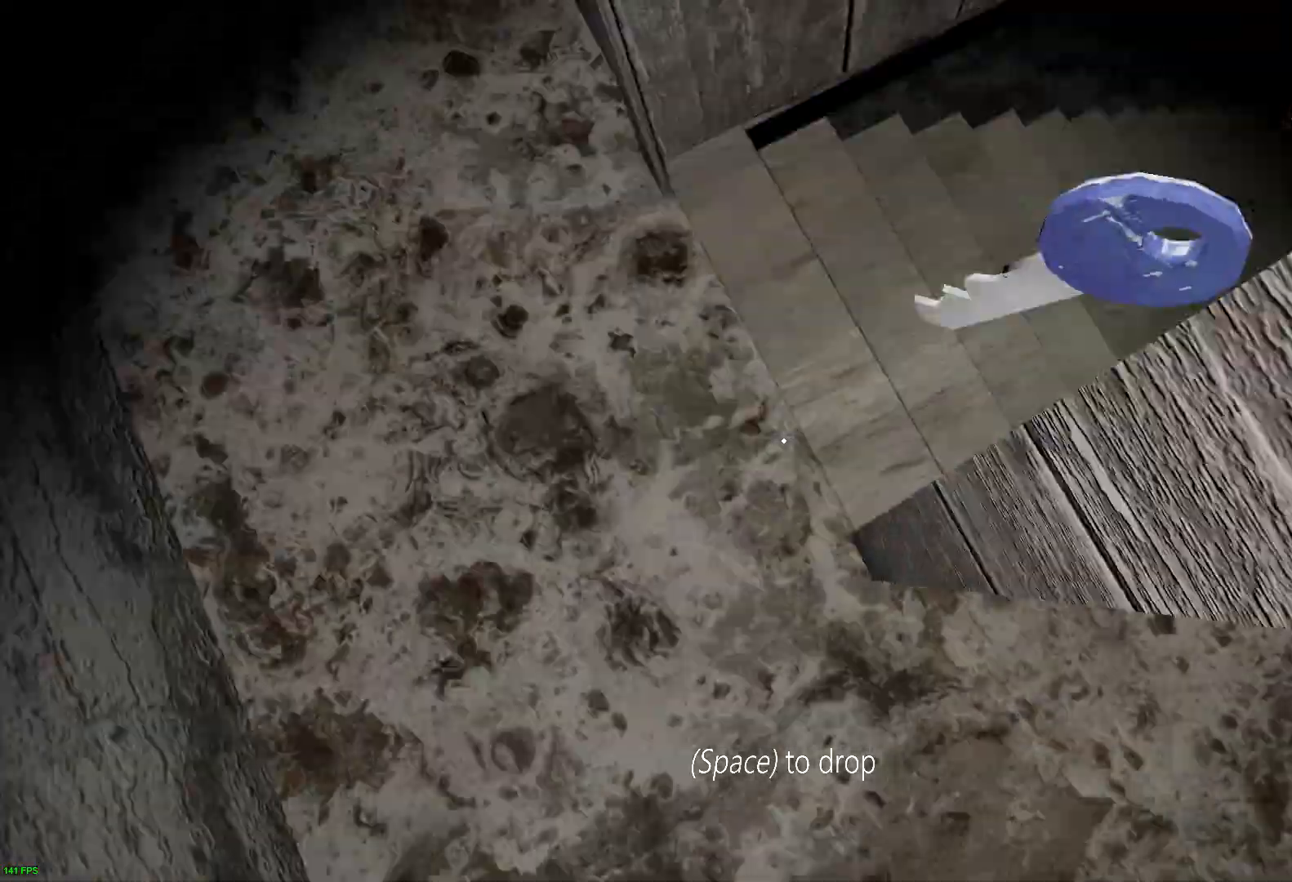
{"keys": ["w"], "events": []}
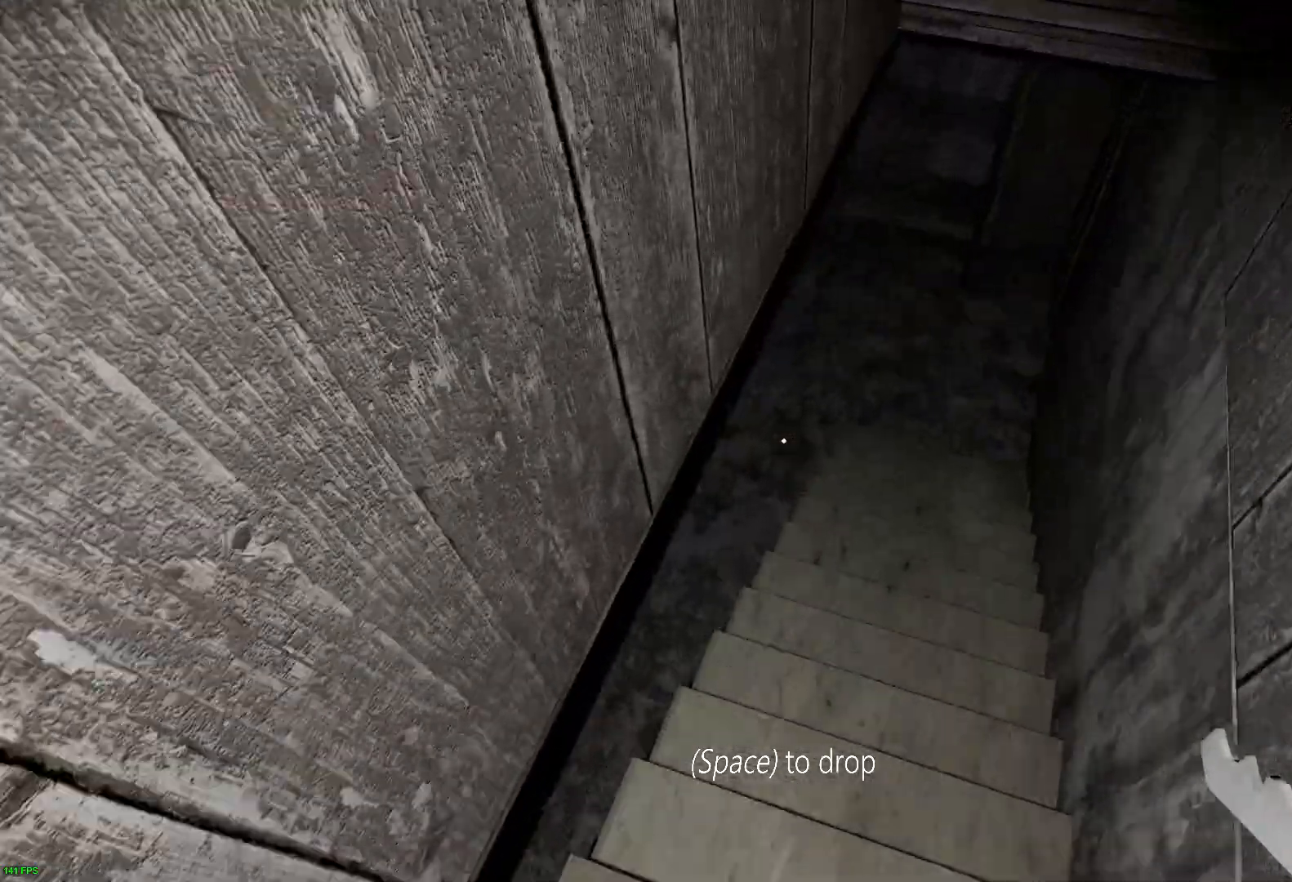
{"keys": ["w"], "events": []}
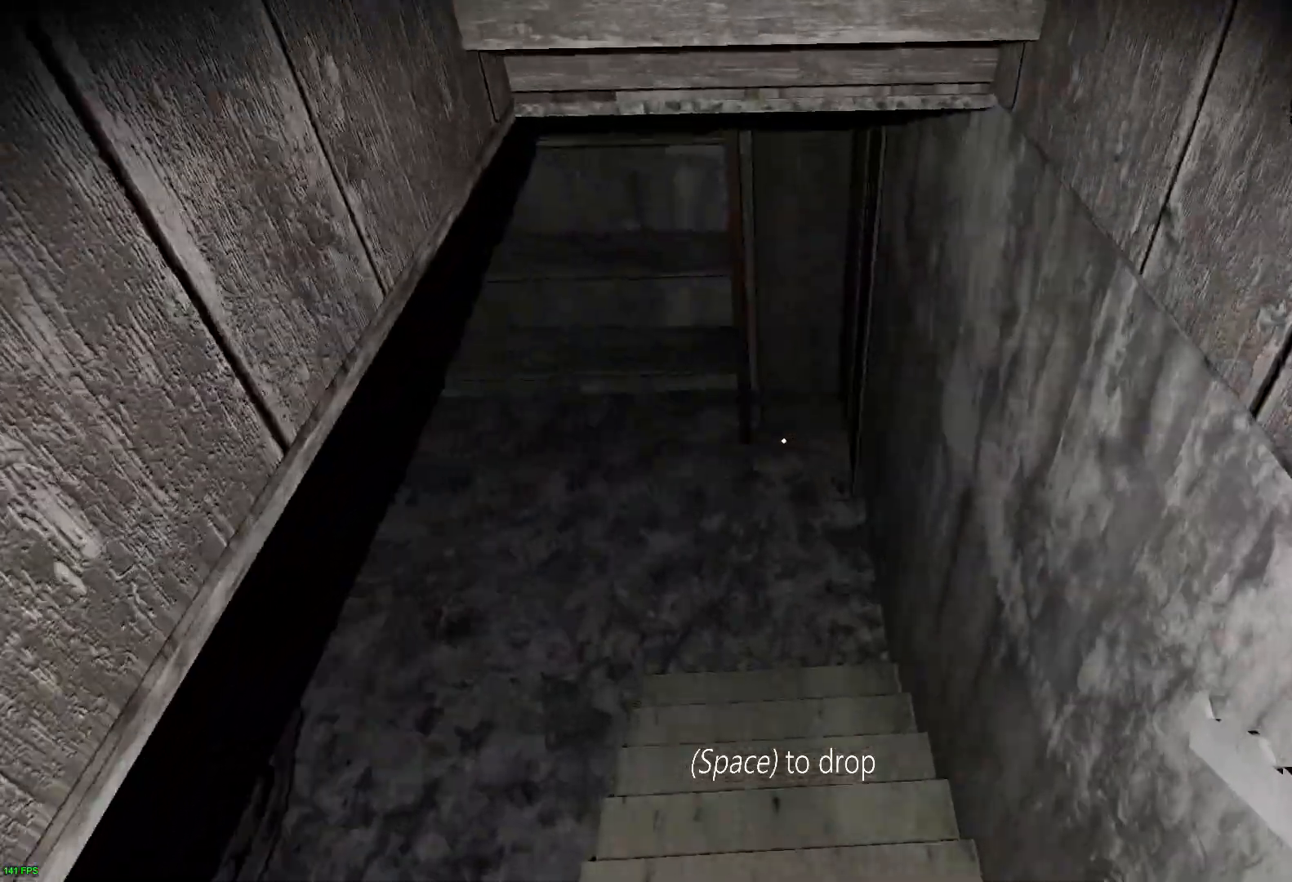
{"keys": ["d"], "events": [[100, "d", "down"], [283, "w", "up"]]}
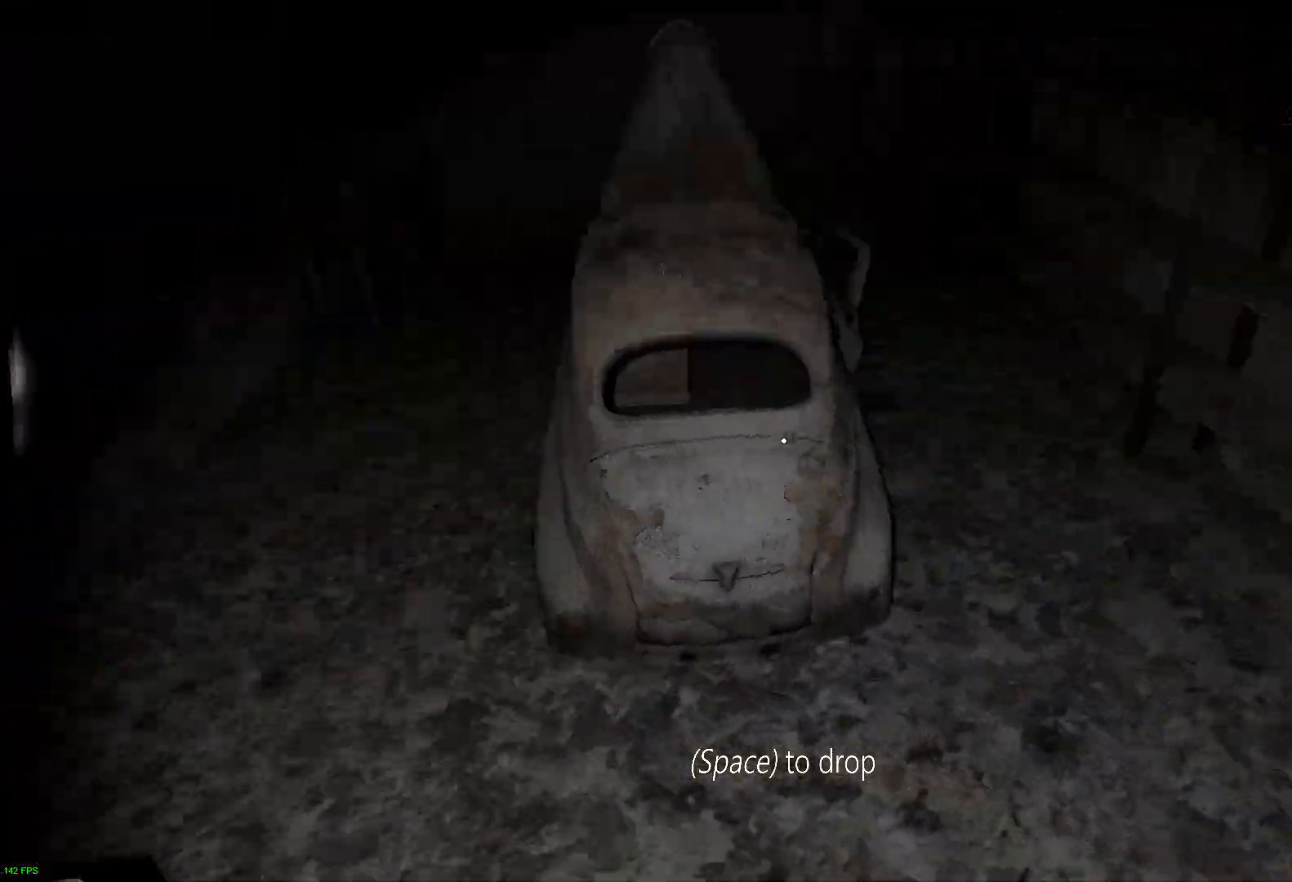
{"keys": ["d", "w"], "events": [[50, "w", "down"]]}
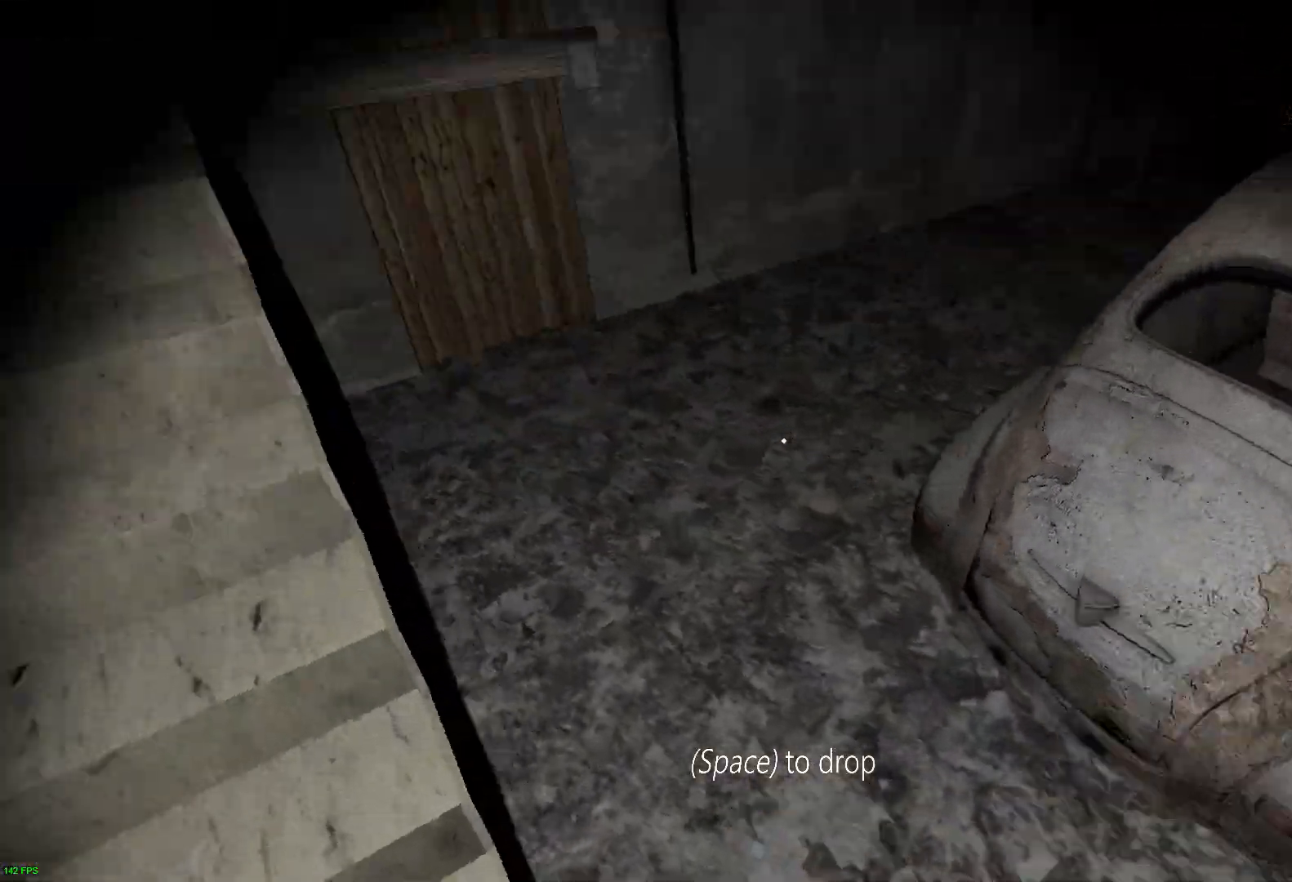
{"keys": ["w"], "events": [[17, "a", "down"], [17, "d", "up"], [233, "a", "up"]]}
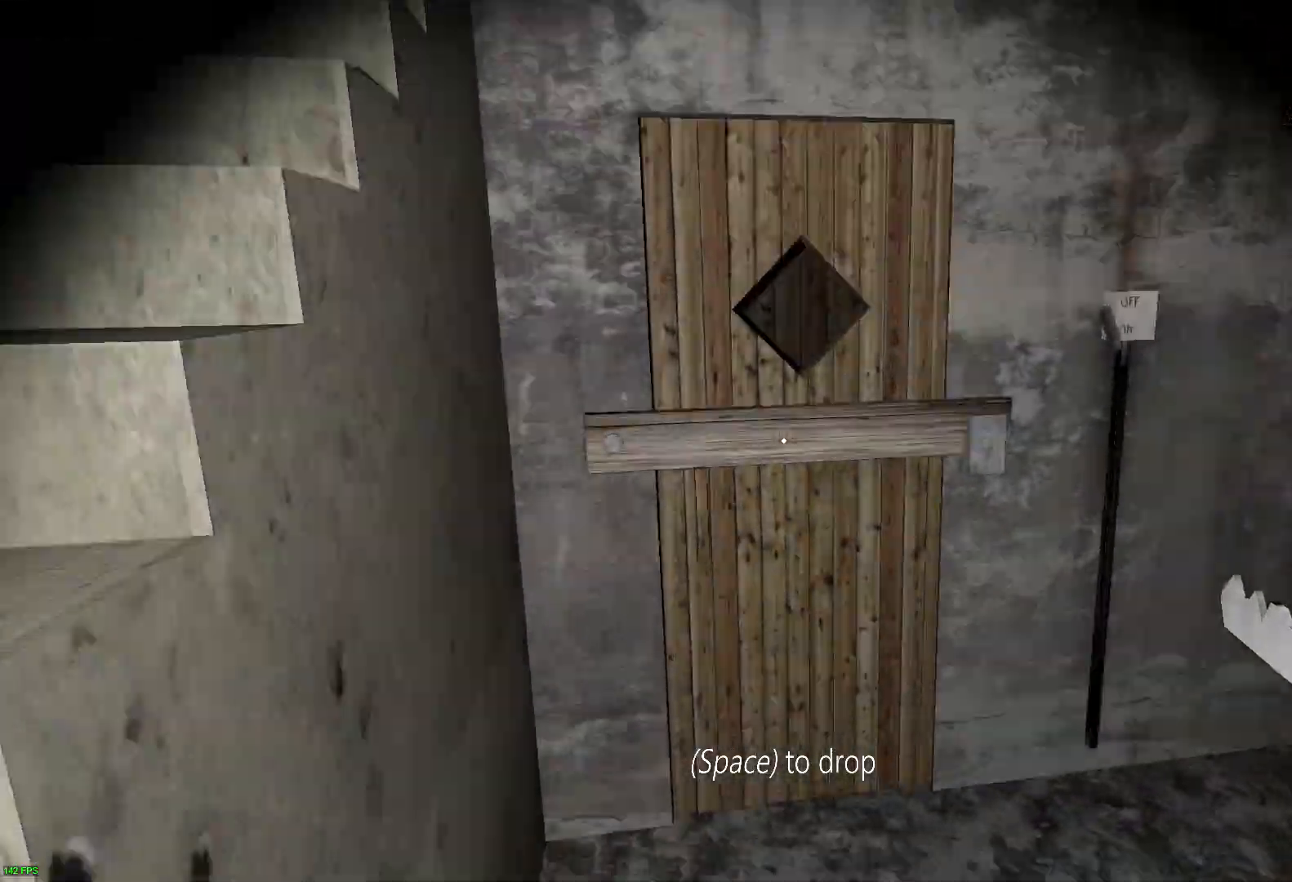
{"keys": ["e", "w"], "events": [[167, "e", "down"], [283, "e", "up"], [417, "e", "down"]]}
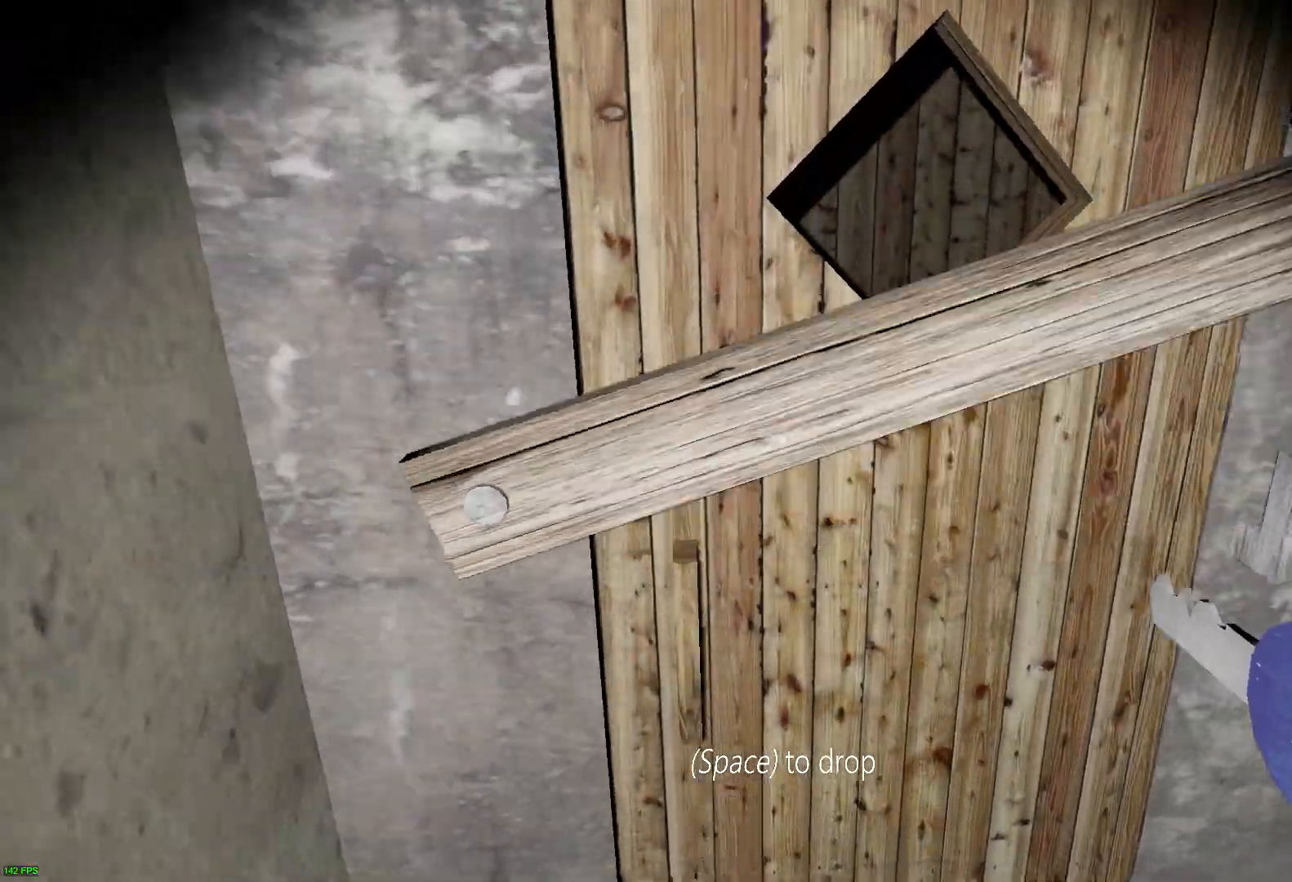
{"keys": ["w"], "events": [[17, "e", "up"], [200, "e", "down"], [300, "e", "up"], [383, "e", "down"], [450, "e", "up"]]}
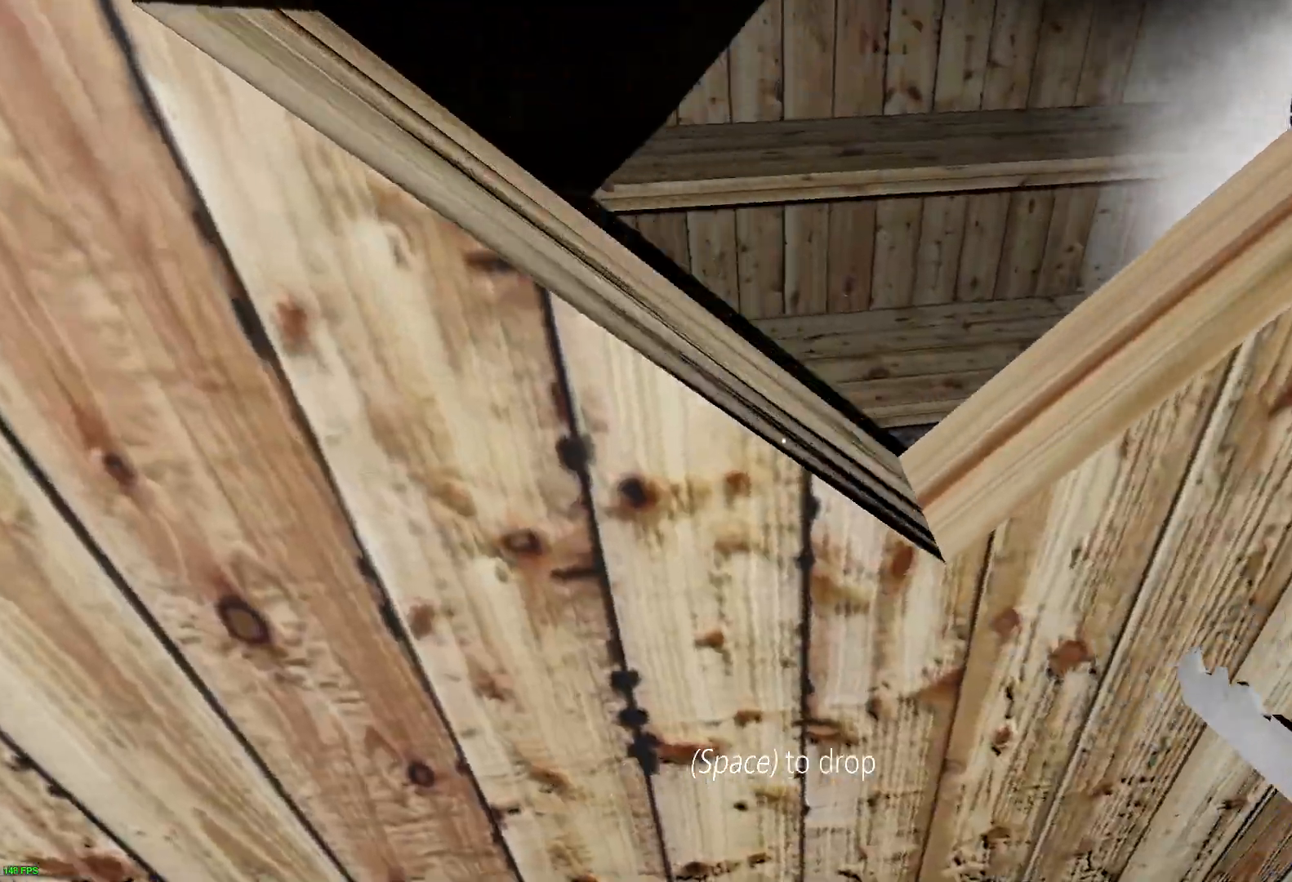
{"keys": ["a", "e", "w"], "events": [[50, "e", "down"], [150, "e", "up"], [233, "e", "down"], [317, "e", "up"], [383, "e", "down"], [467, "a", "down"]]}
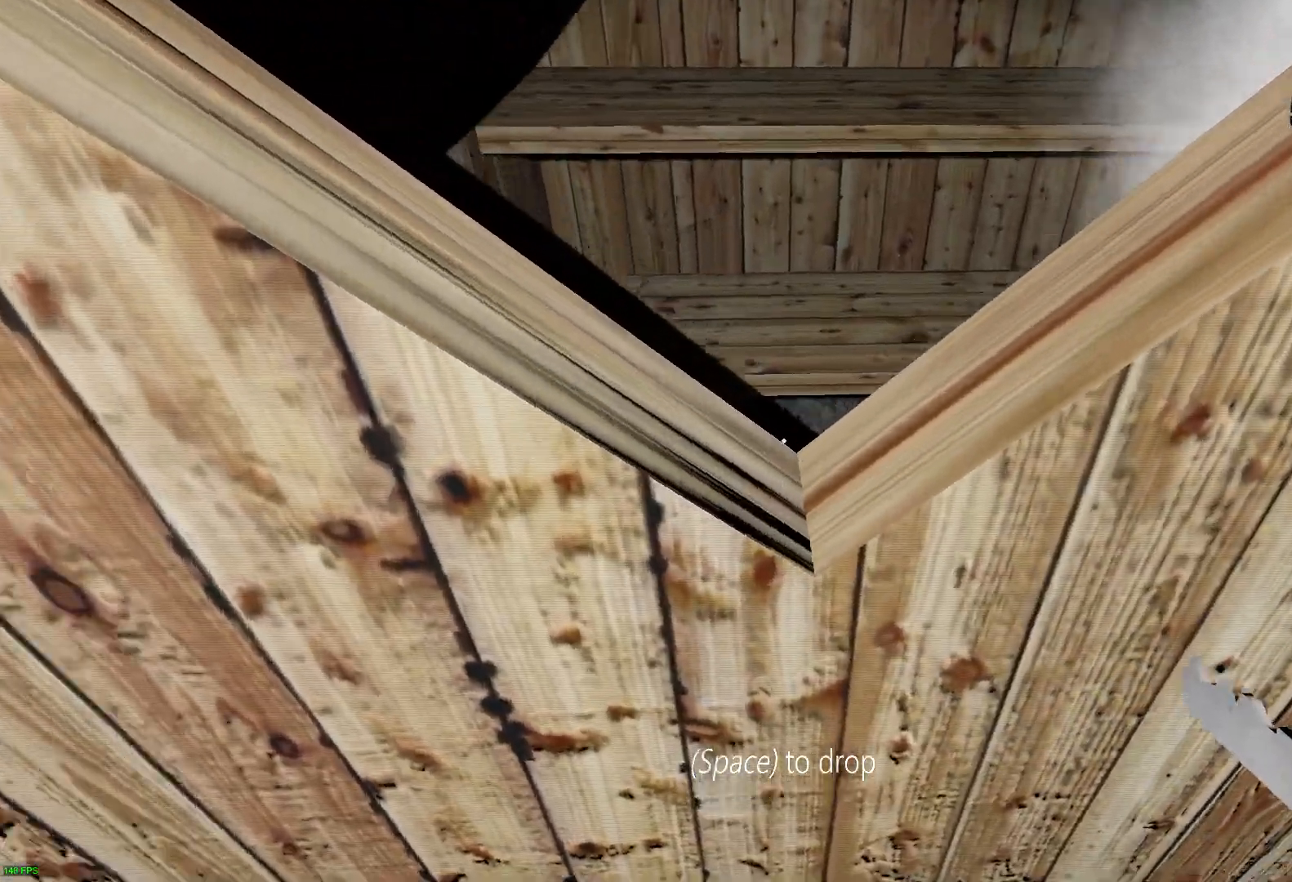
{"keys": ["w"], "events": [[33, "e", "up"], [417, "a", "up"]]}
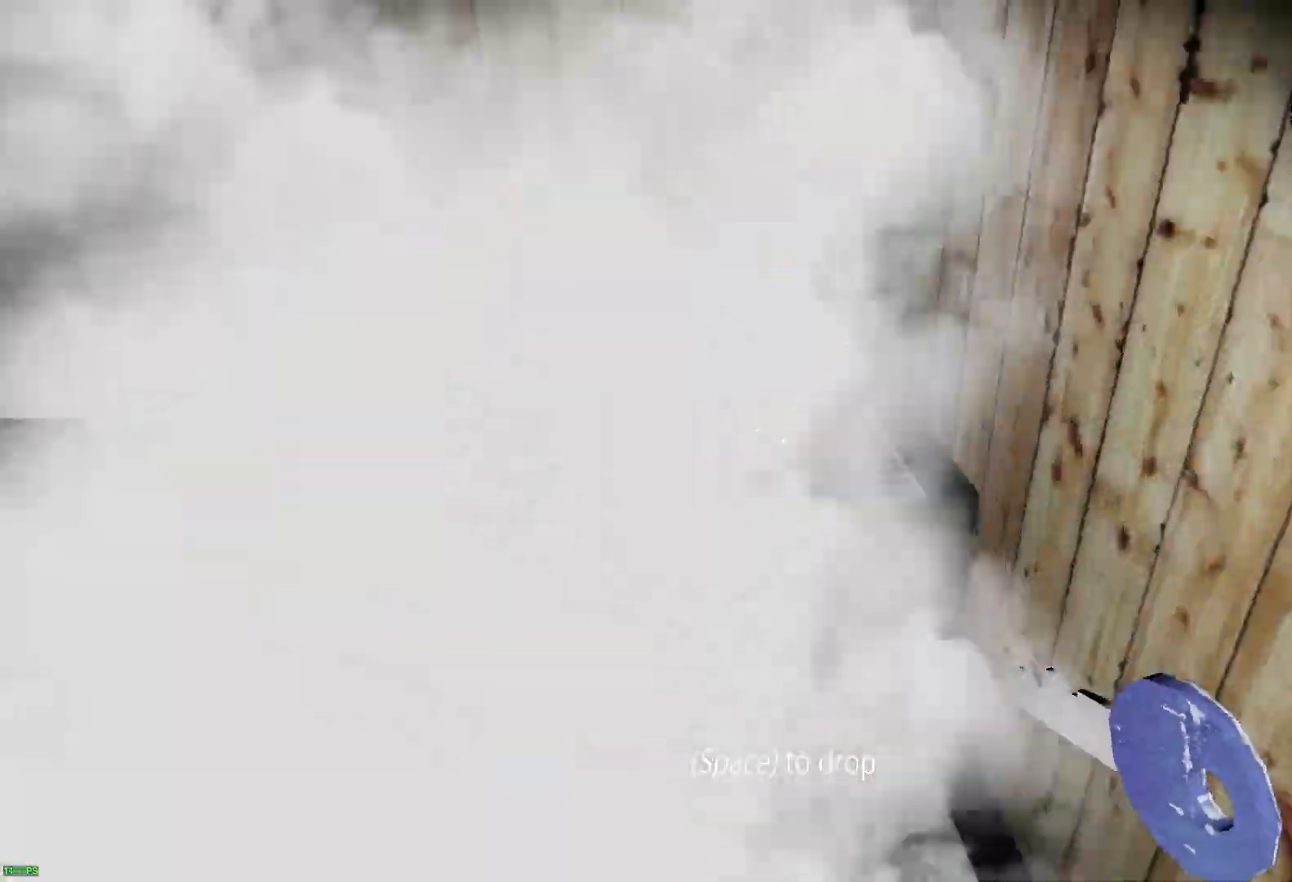
{"keys": ["s"], "events": [[167, "c", "down"], [300, "c", "up"], [300, "space", "down"], [400, "s", "down"], [400, "w", "up"], [433, "space", "up"]]}
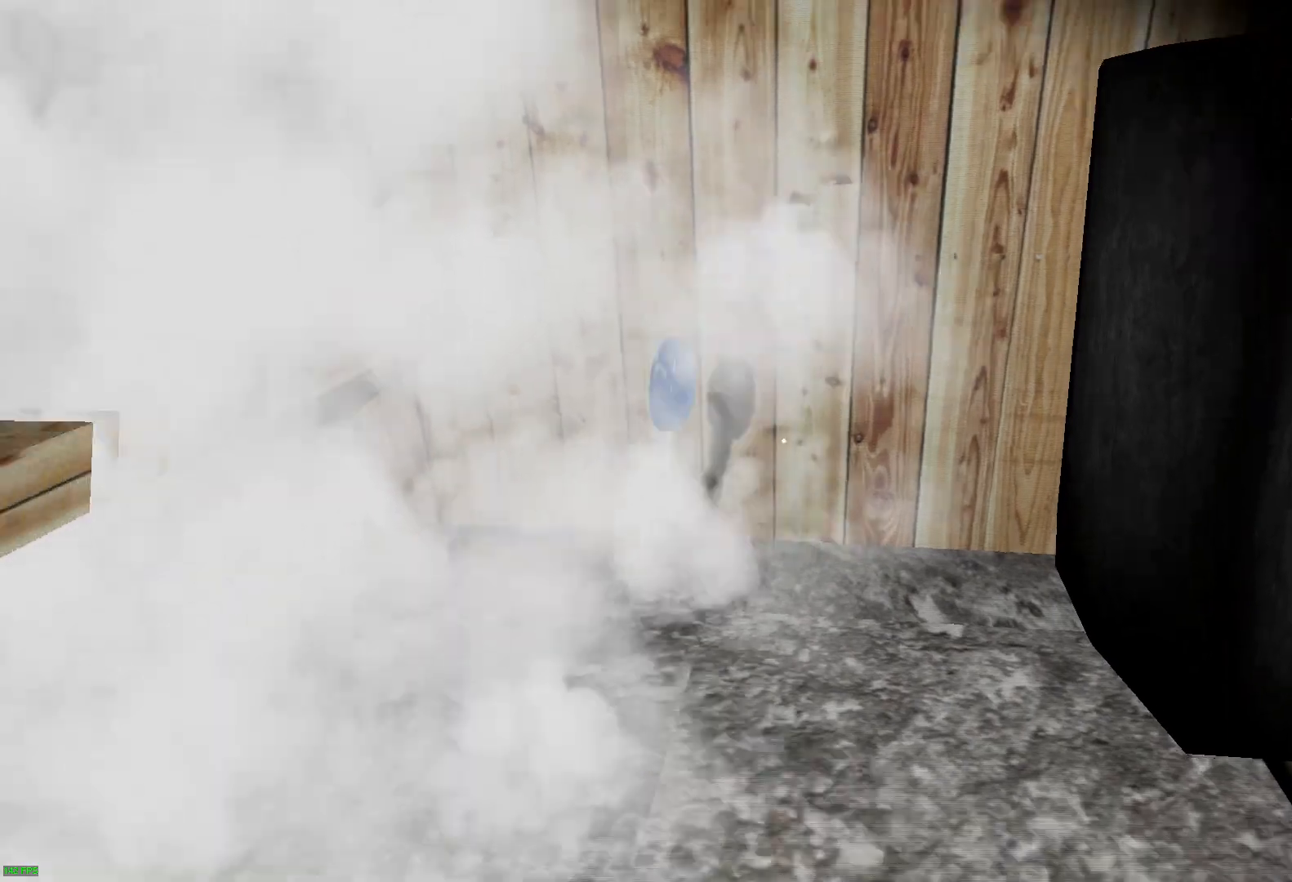
{"keys": ["e"], "events": [[150, "s", "up"], [433, "e", "down"]]}
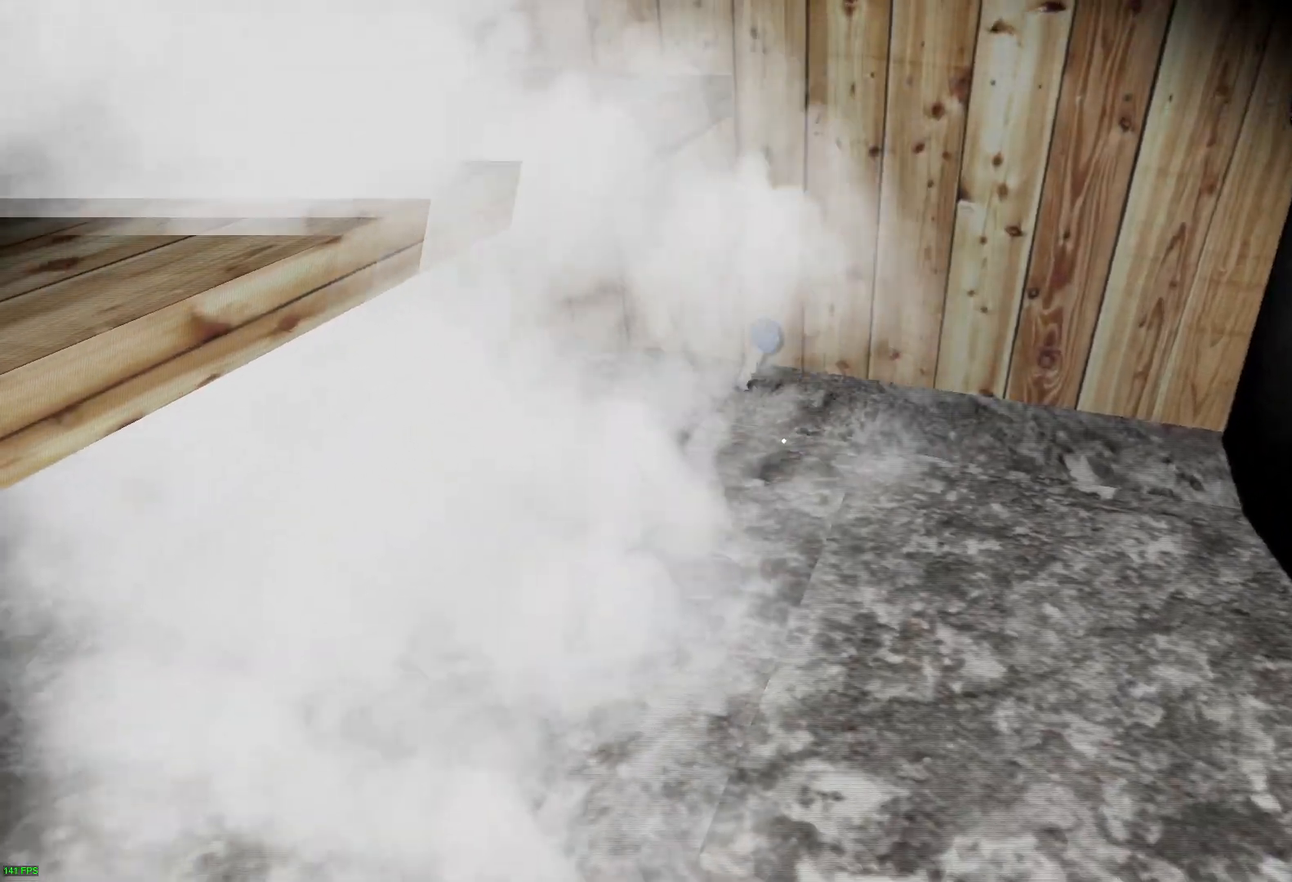
{"keys": [], "events": [[33, "e", "up"], [117, "e", "down"], [233, "e", "up"], [317, "e", "down"], [433, "e", "up"]]}
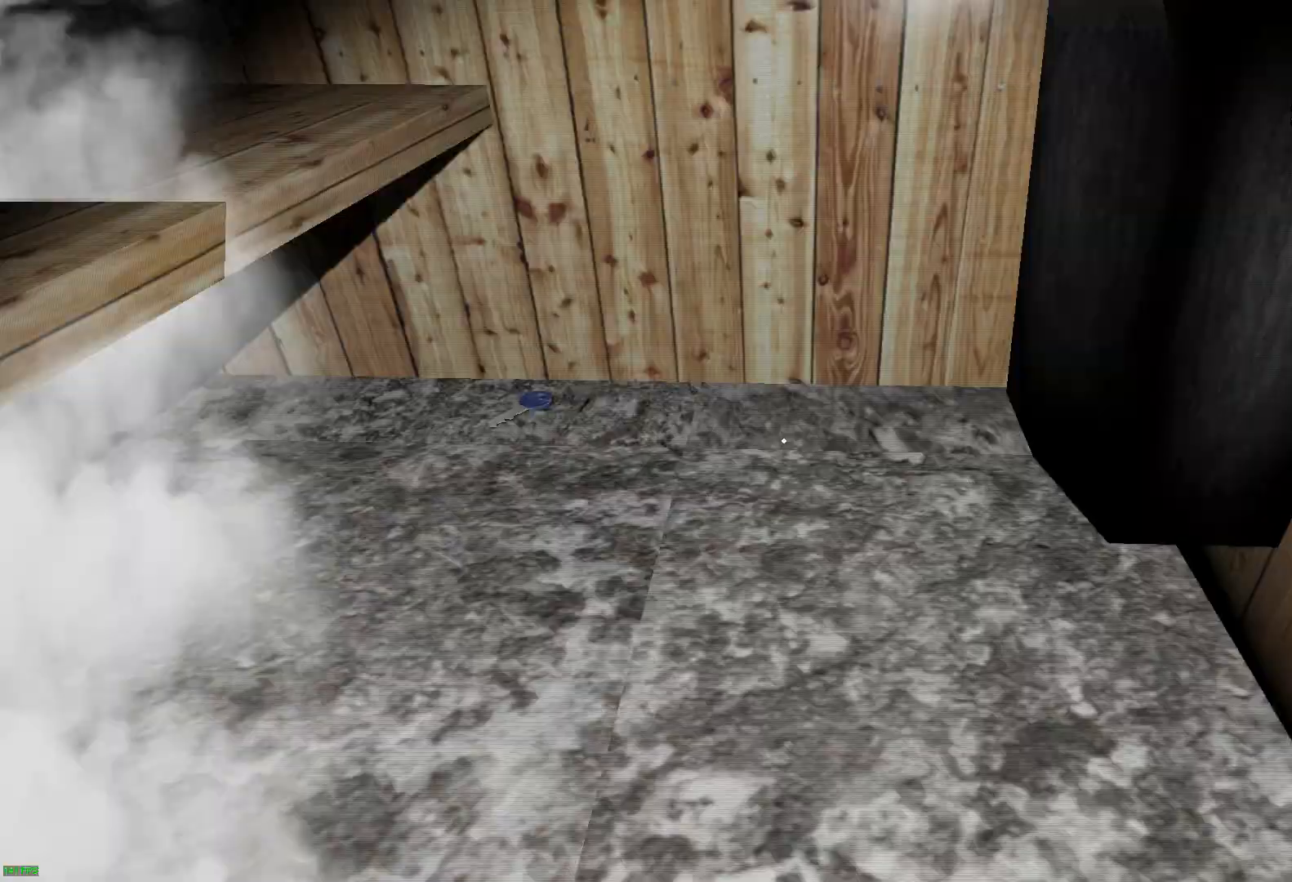
{"keys": [], "events": [[33, "w", "down"], [150, "c", "down"], [250, "c", "up"], [300, "w", "up"], [400, "c", "down"], [500, "c", "up"]]}
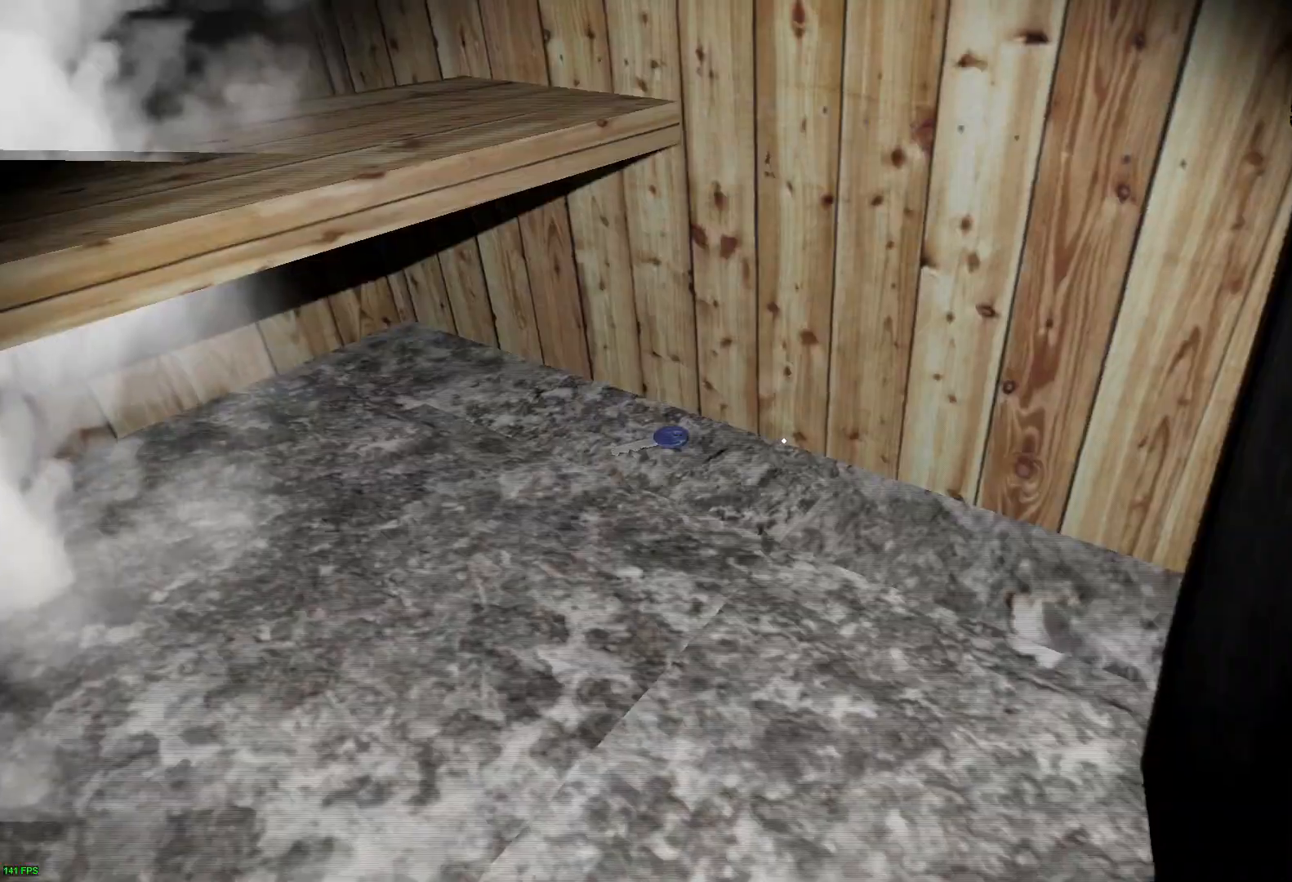
{"keys": ["e"], "events": [[133, "e", "down"], [233, "e", "up"], [300, "e", "down"], [417, "e", "up"], [483, "e", "down"]]}
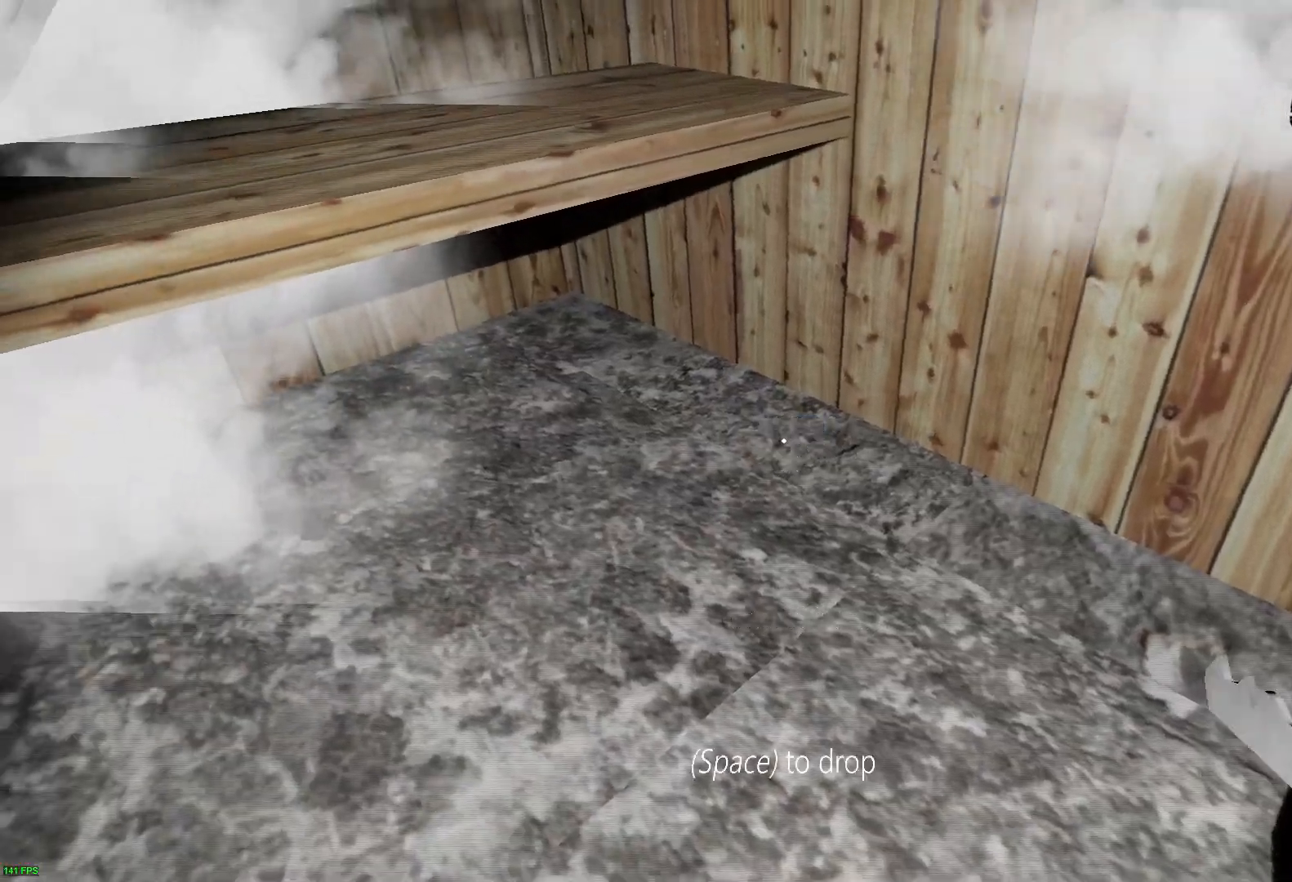
{"keys": ["w"], "events": [[150, "e", "up"], [233, "w", "down"], [250, "c", "down"], [367, "c", "up"]]}
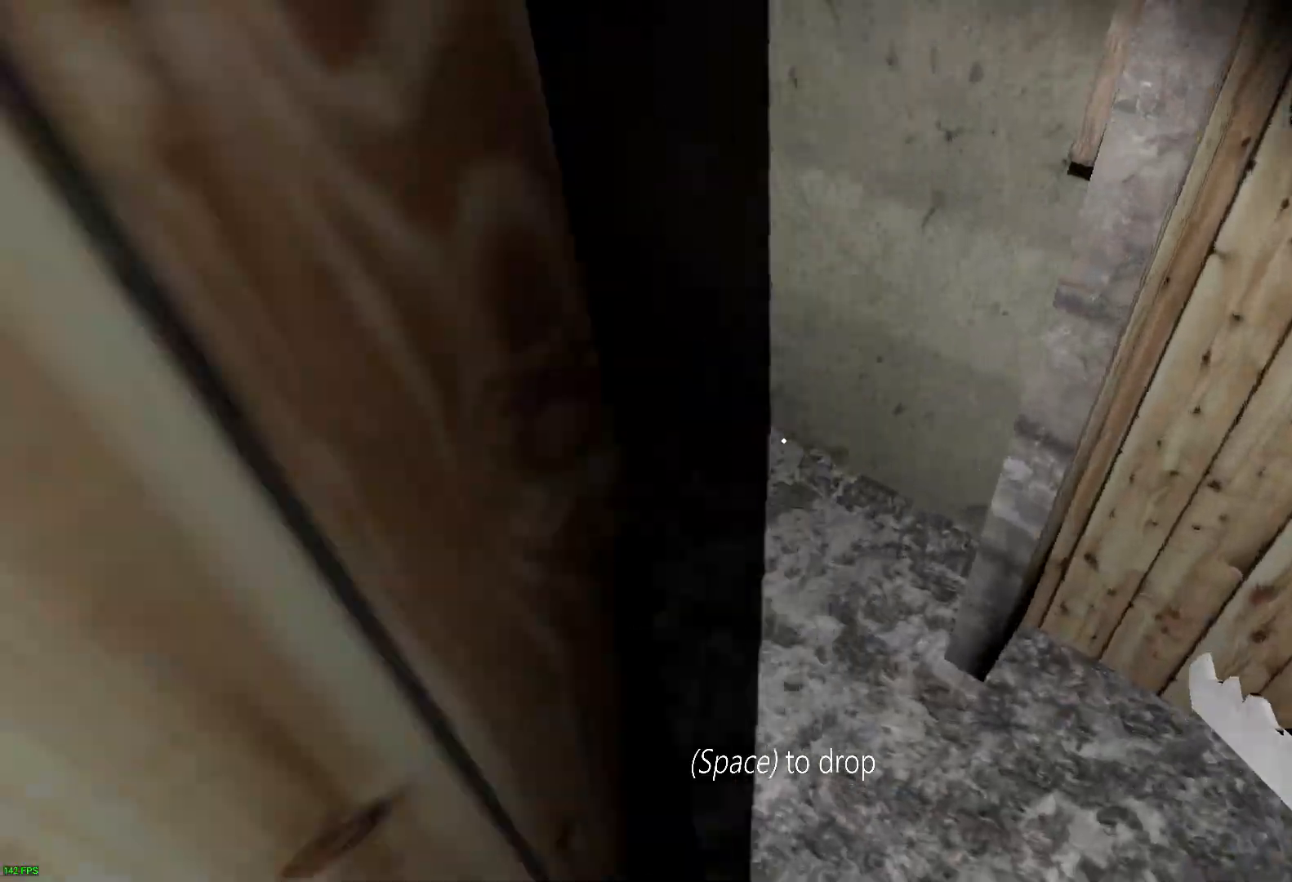
{"keys": ["w"], "events": []}
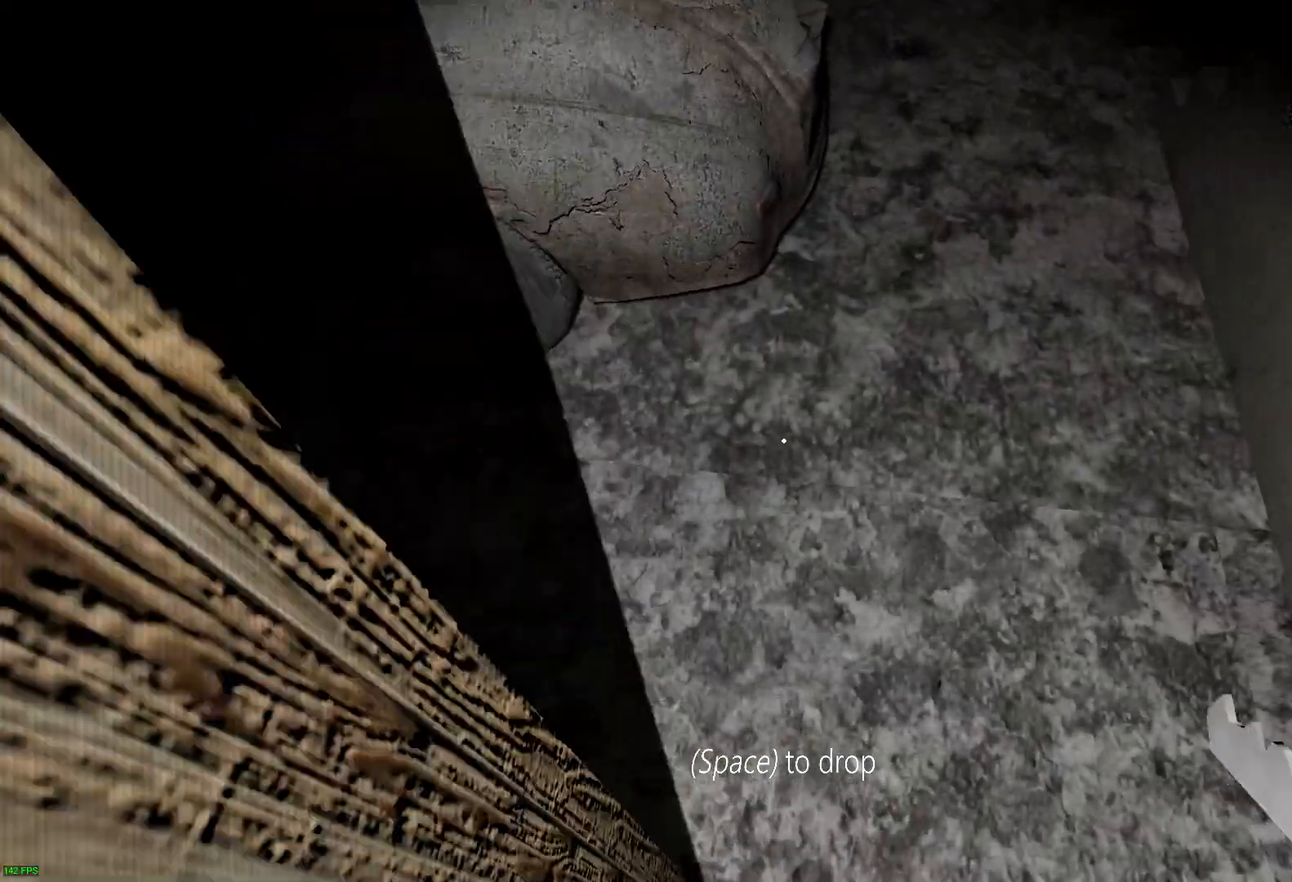
{"keys": ["d", "s"], "events": [[83, "a", "down"], [167, "w", "up"], [300, "s", "down"], [317, "a", "up"], [400, "d", "down"]]}
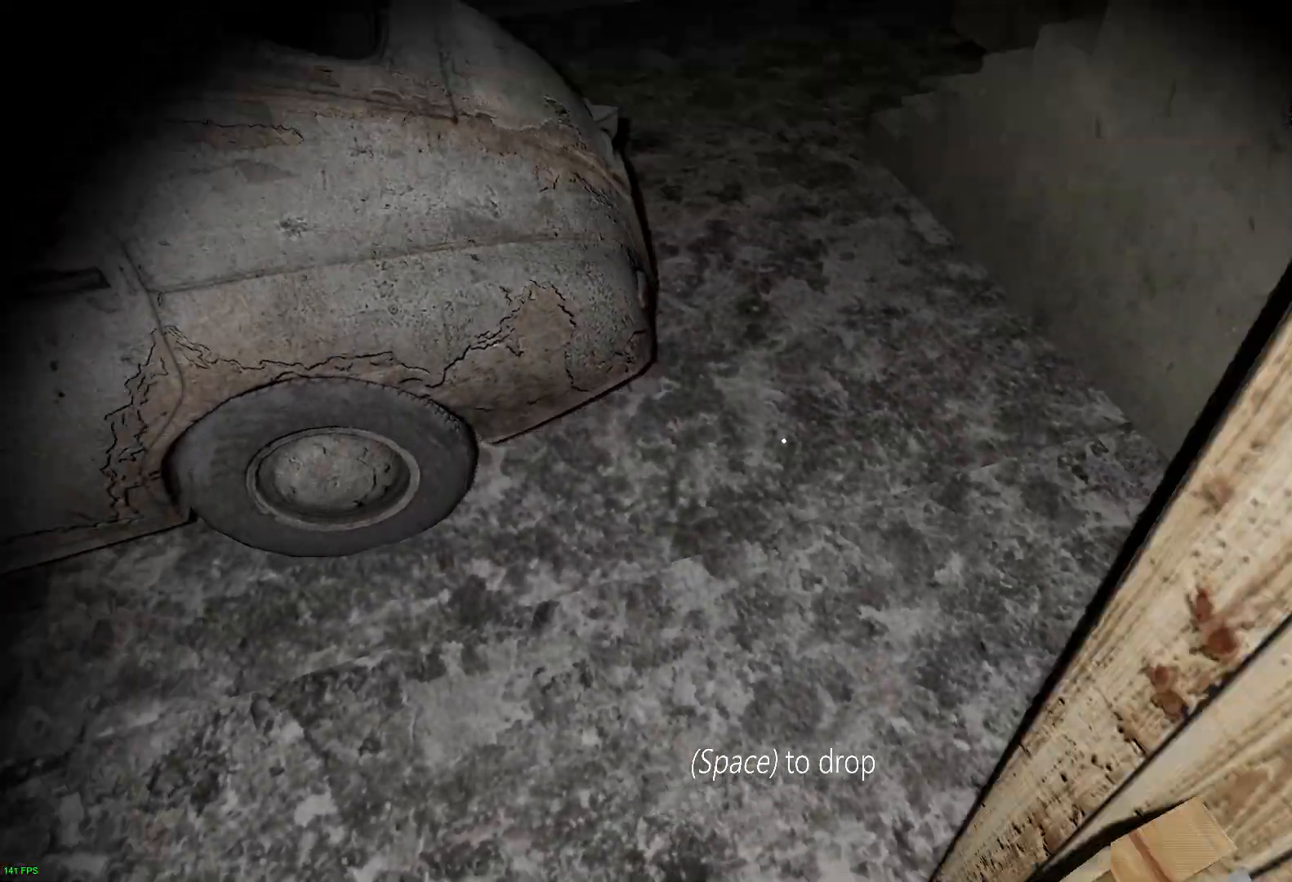
{"keys": [], "events": [[133, "s", "up"], [383, "d", "up"]]}
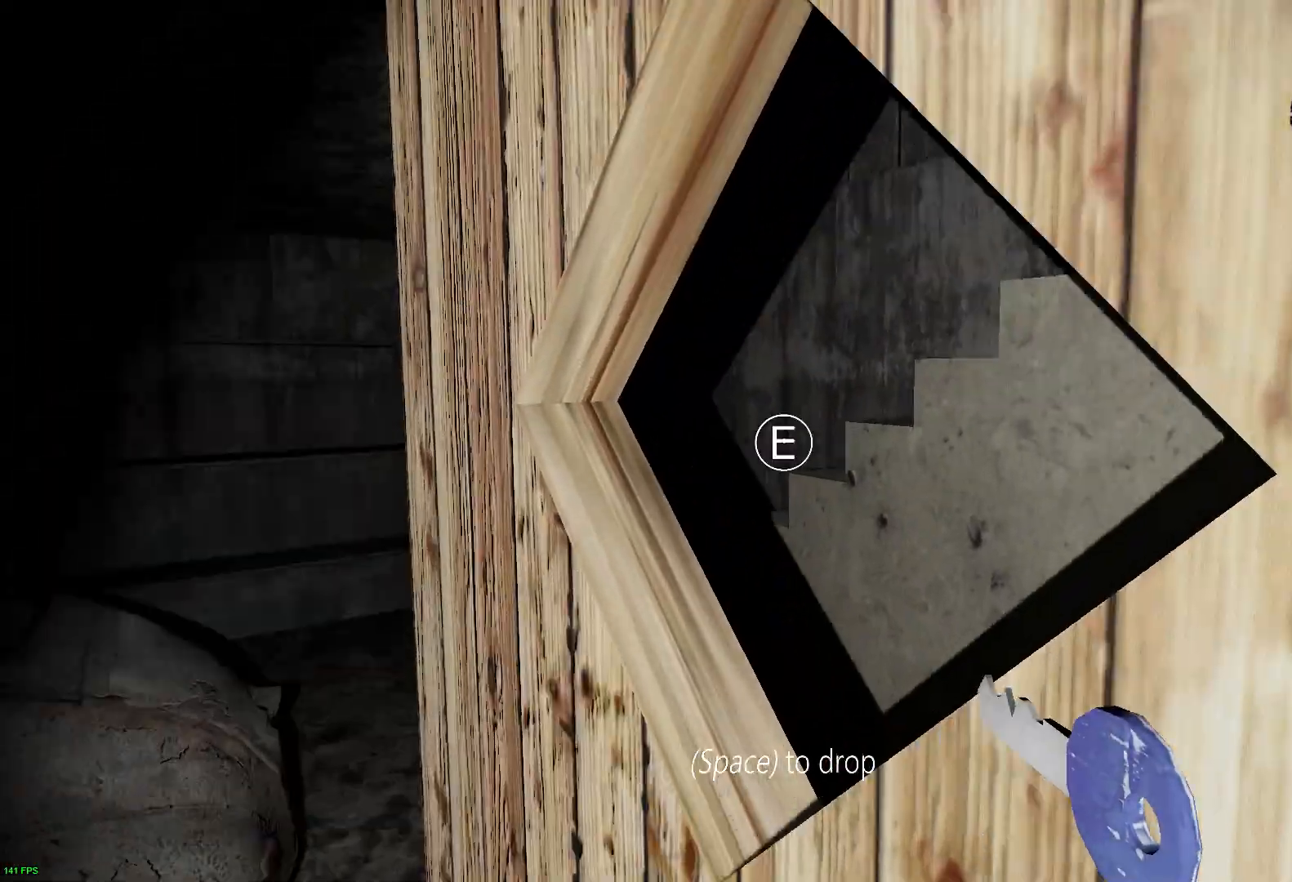
{"keys": [], "events": []}
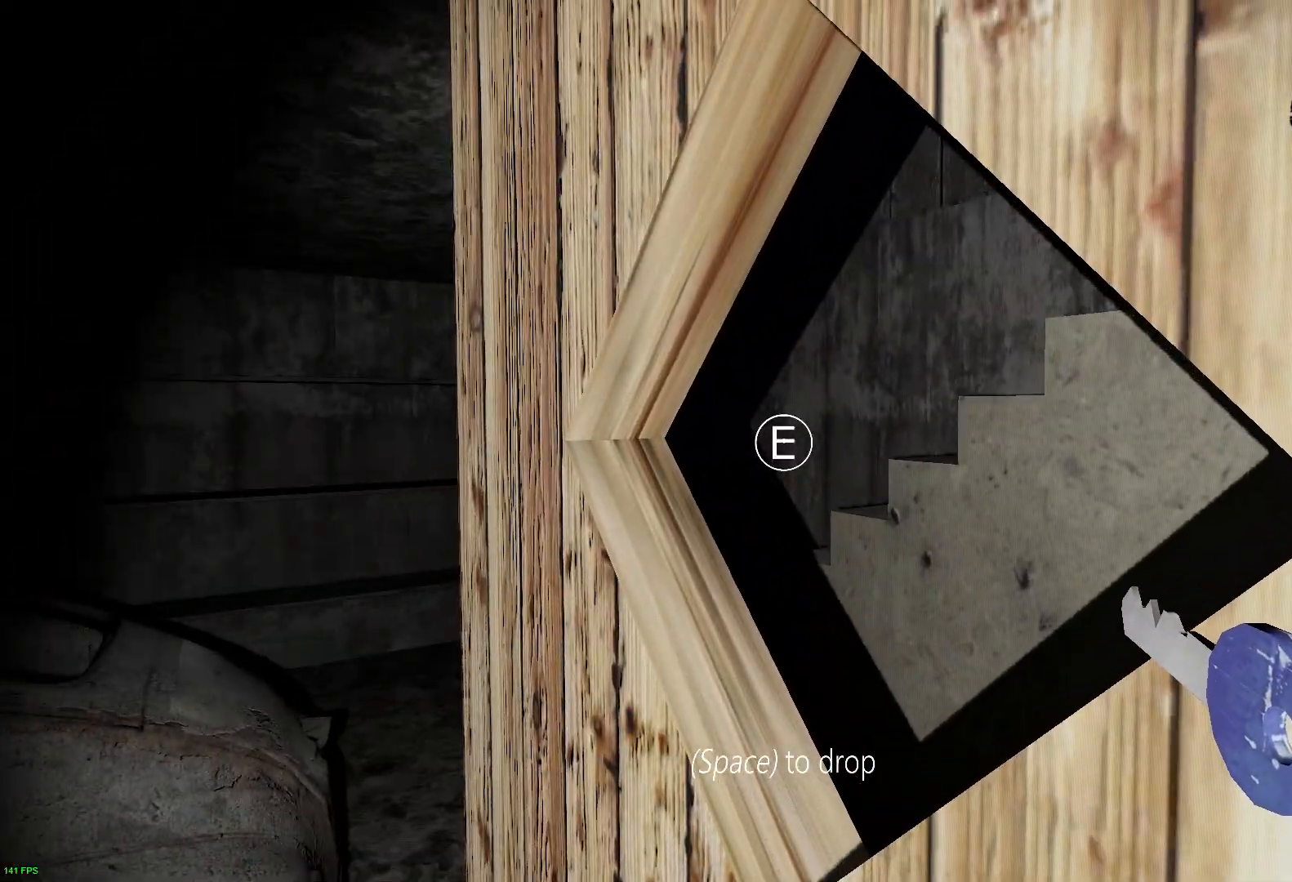
{"keys": [], "events": []}
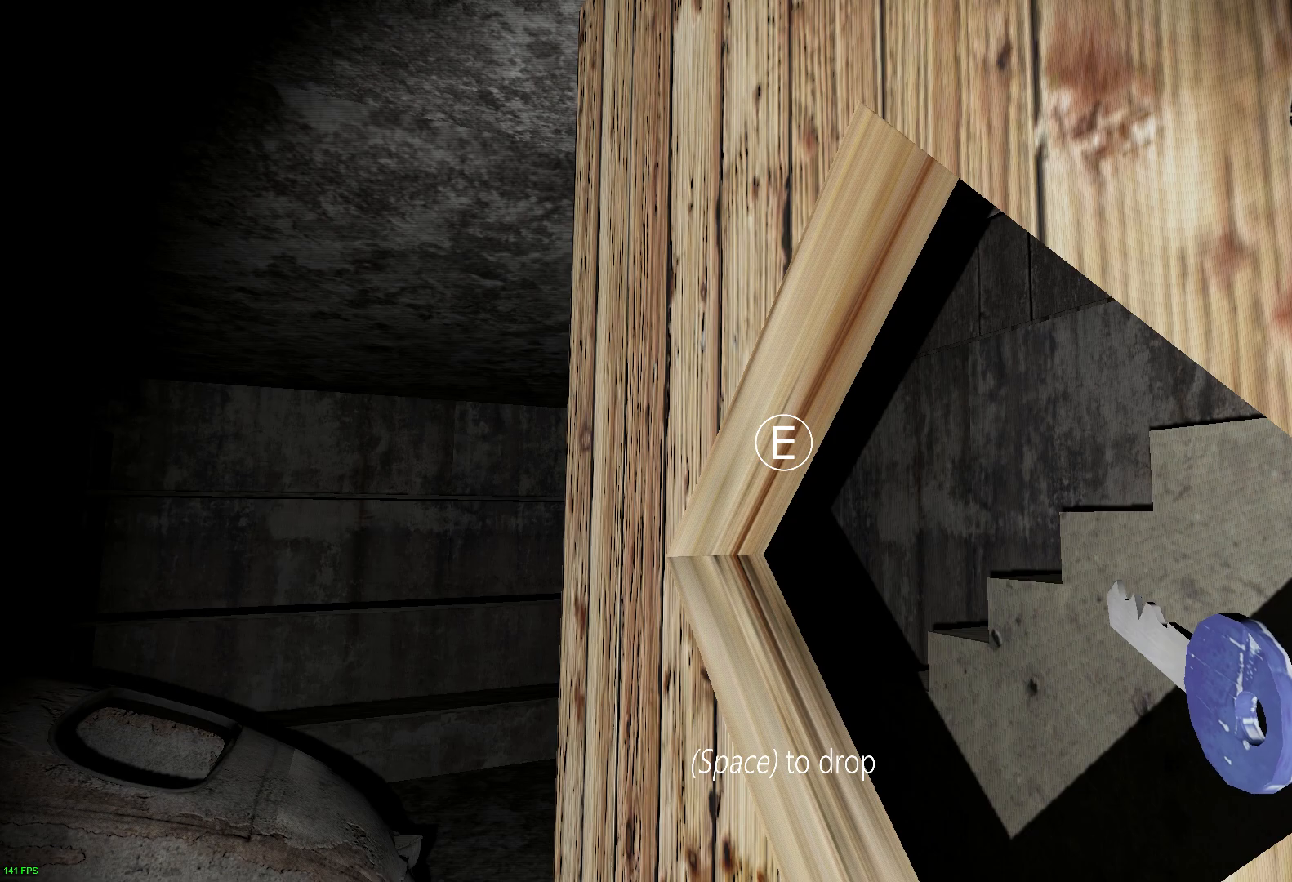
{"keys": [], "events": []}
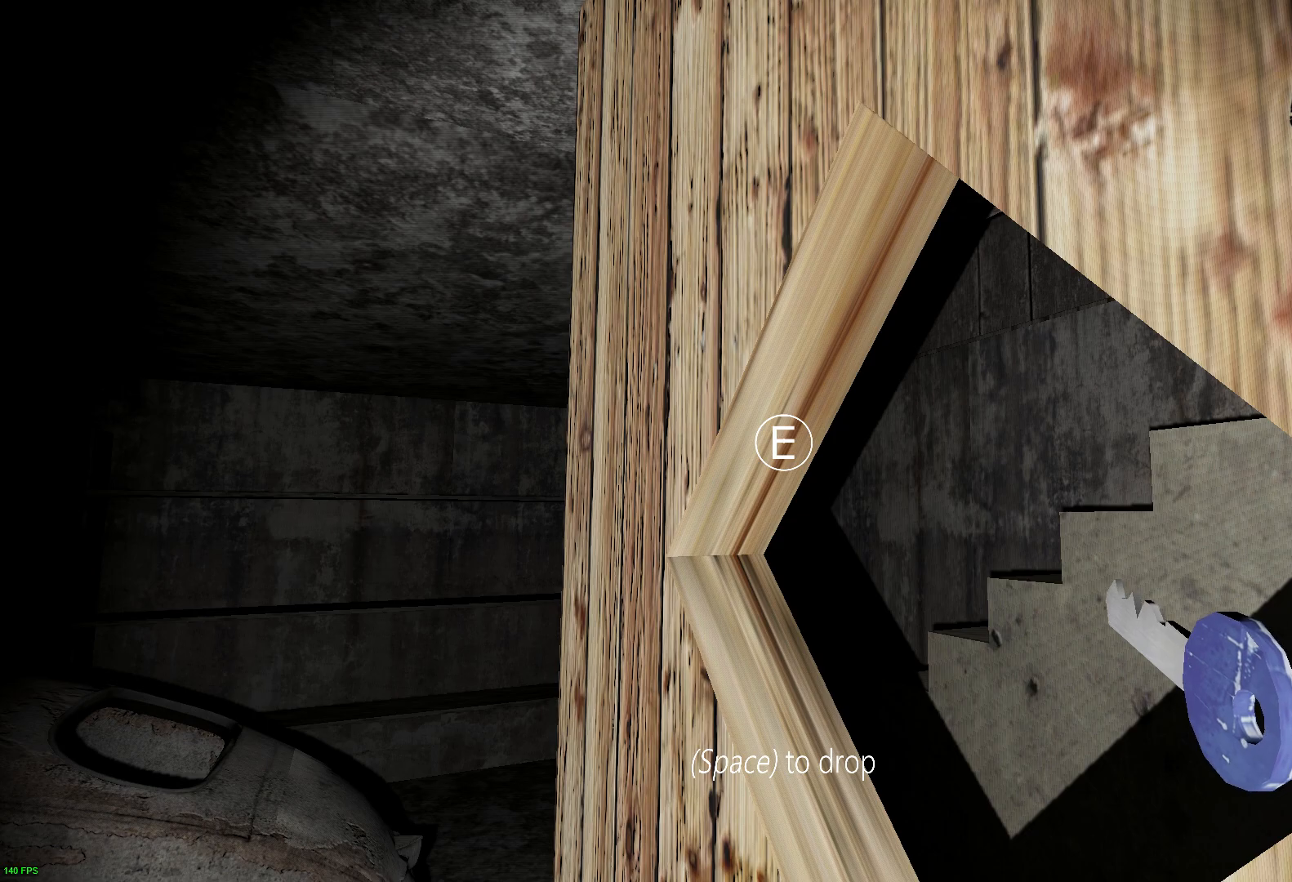
{"keys": [], "events": []}
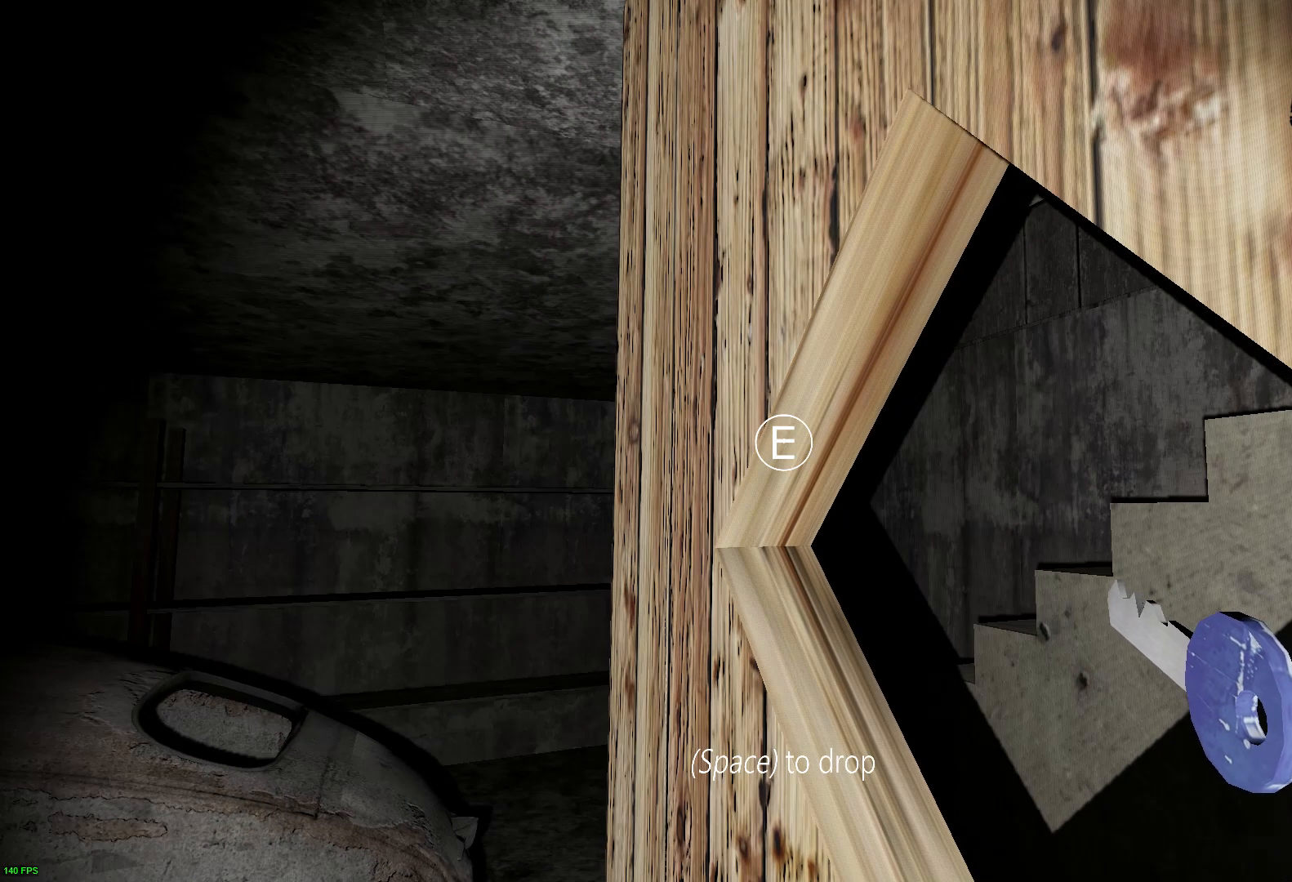
{"keys": [], "events": []}
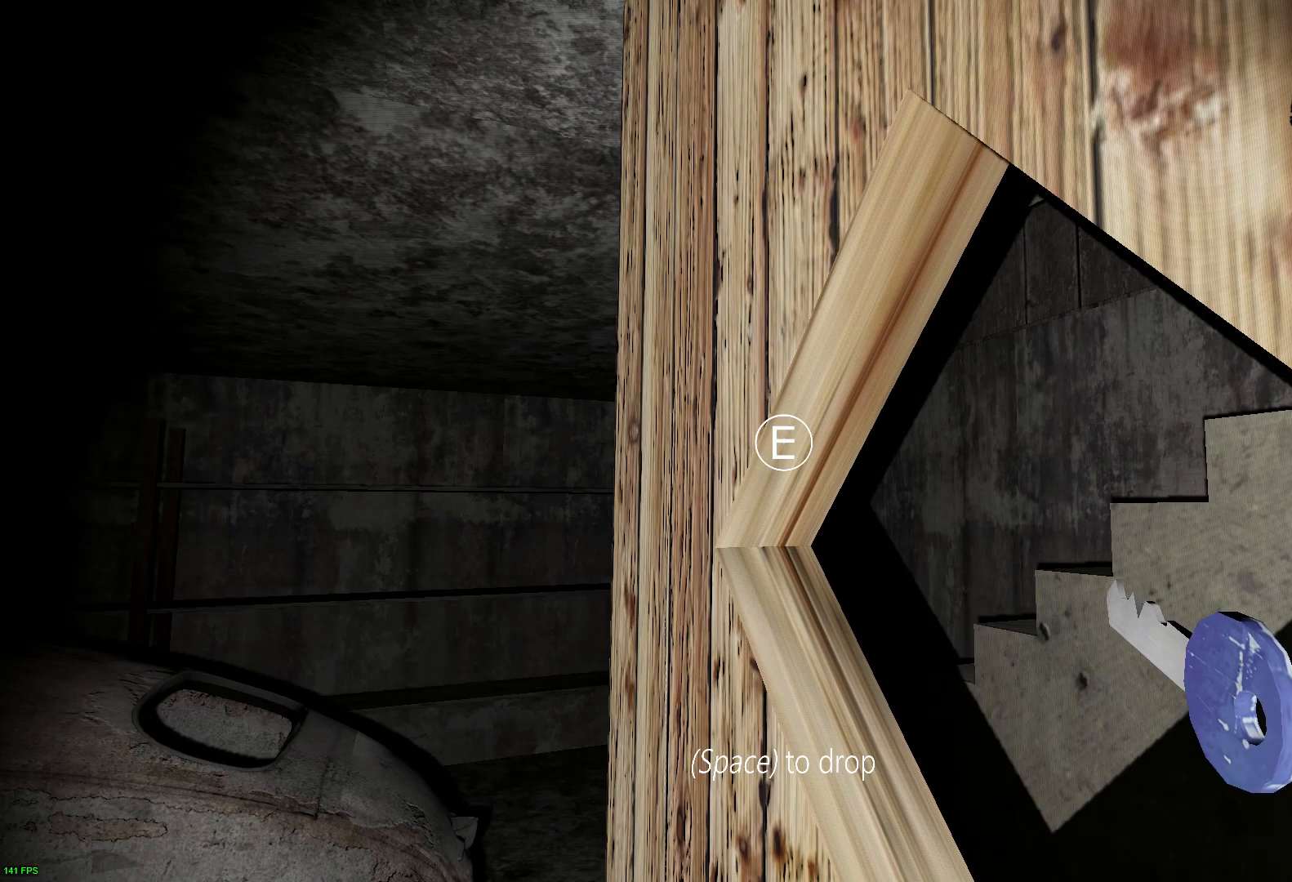
{"keys": [], "events": [[383, "d", "down"], [500, "d", "up"]]}